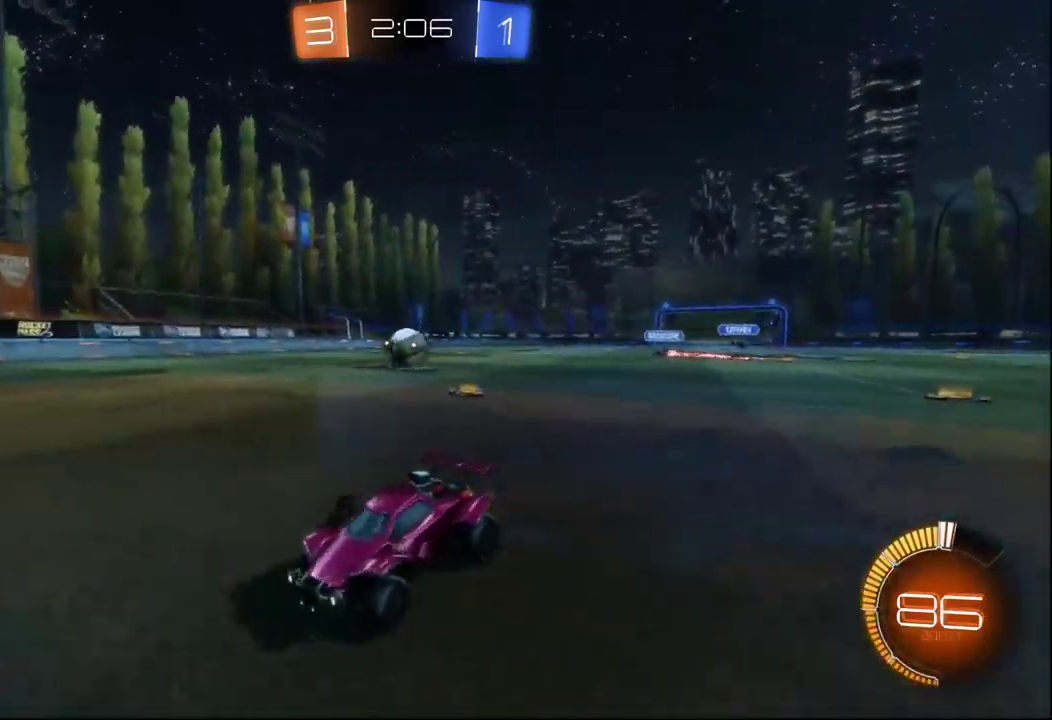
Gameplay with a controller (Xbox layout); each line is a JSON object with the inputs held at the frame after it. "events" lists button and stick changes between this image and that frame as [ms after this image, input, new state], when the widget could be followed in between. Not read: R2.
{"buttons": [], "left_stick": "right", "right_stick": "center", "events": [[117, "left_stick", "right"], [133, "X", "down"], [267, "X", "up"]]}
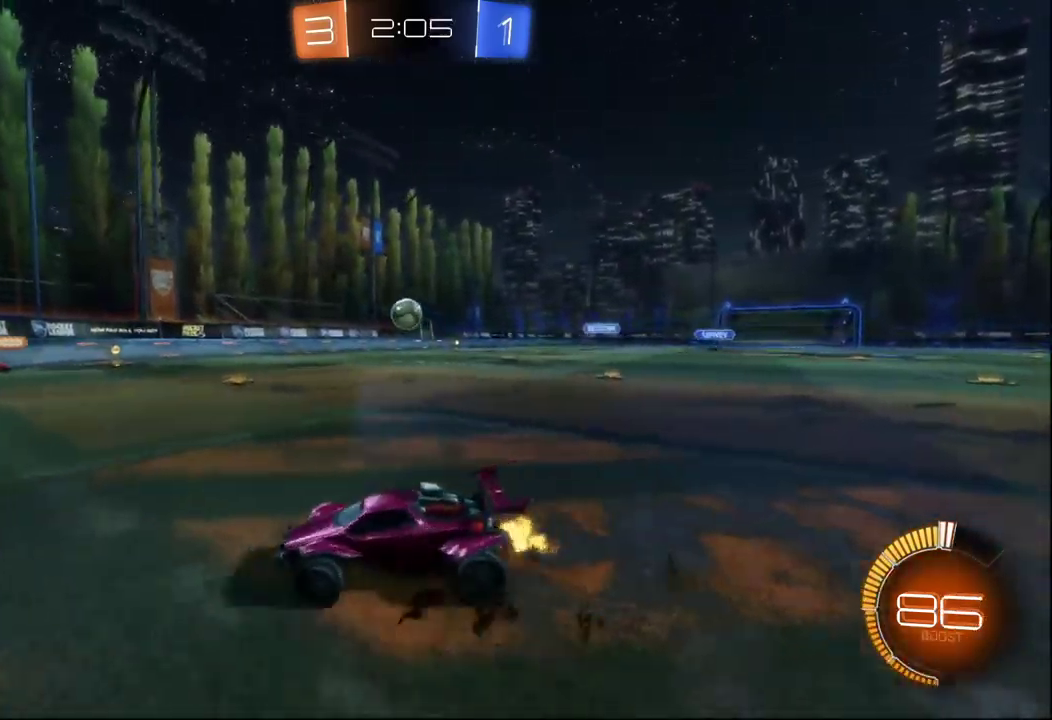
{"buttons": [], "left_stick": "right", "right_stick": "center", "events": []}
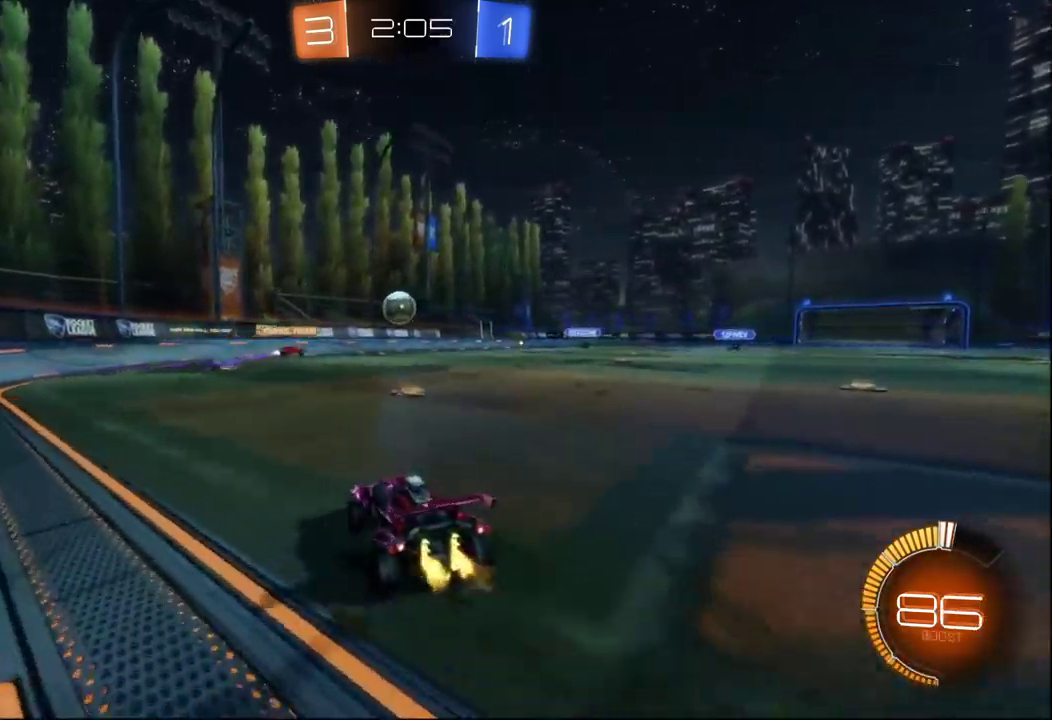
{"buttons": [], "left_stick": "center", "right_stick": "center", "events": [[267, "left_stick", "center"]]}
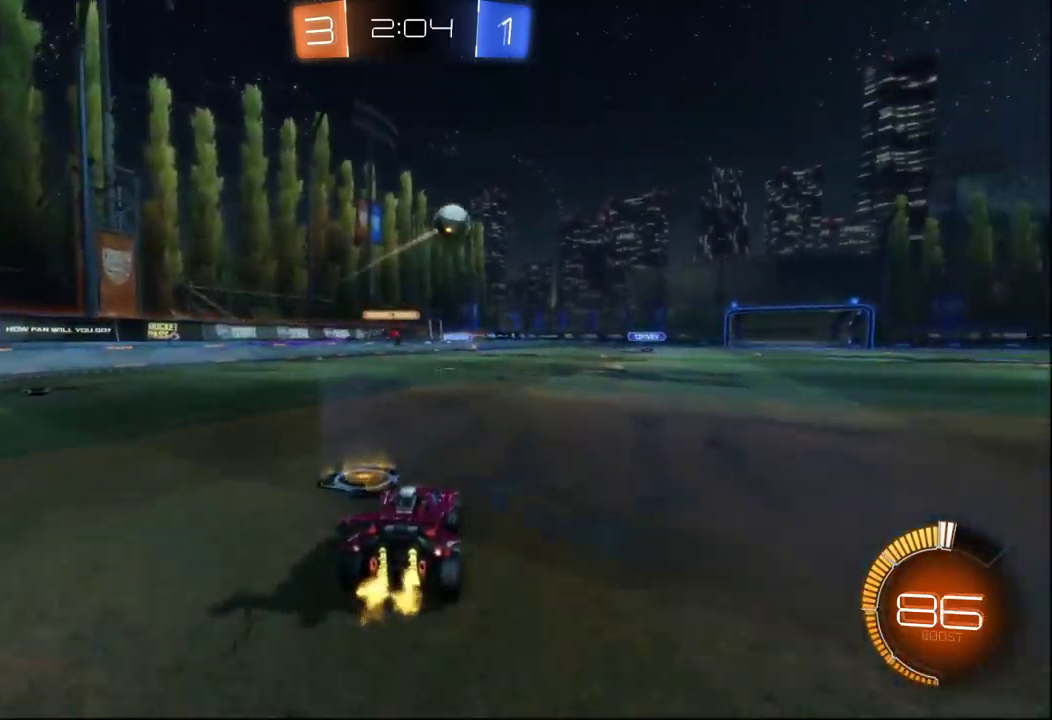
{"buttons": [], "left_stick": "right", "right_stick": "center", "events": [[67, "left_stick", "right"]]}
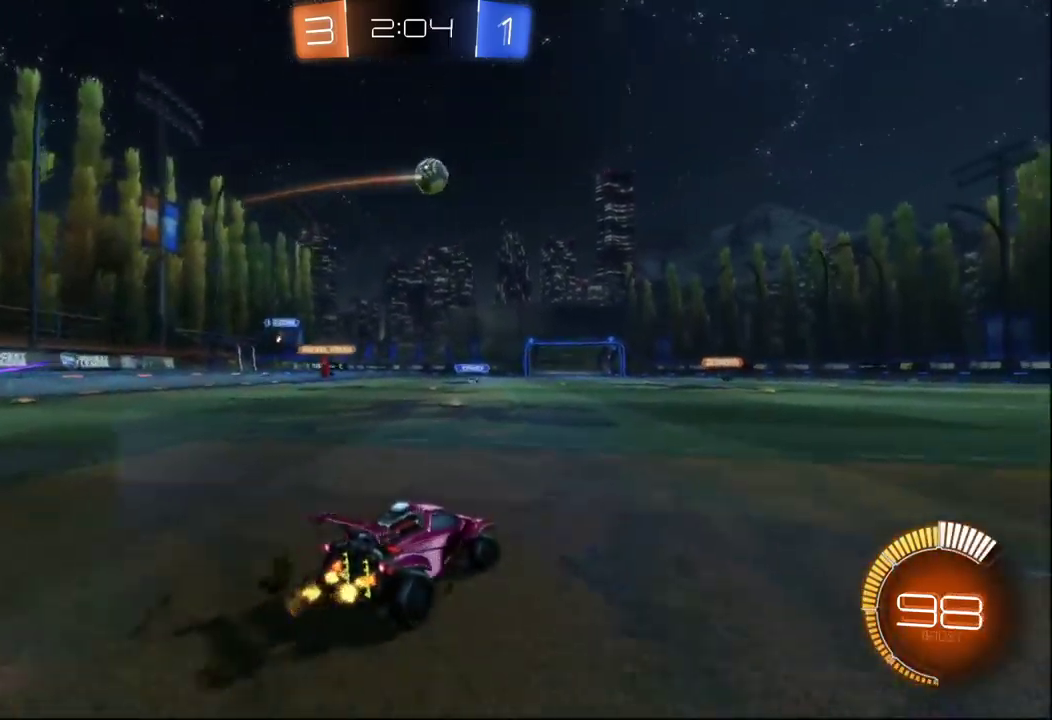
{"buttons": [], "left_stick": "center", "right_stick": "center", "events": [[67, "left_stick", "center"], [283, "left_stick", "left"], [400, "left_stick", "center"]]}
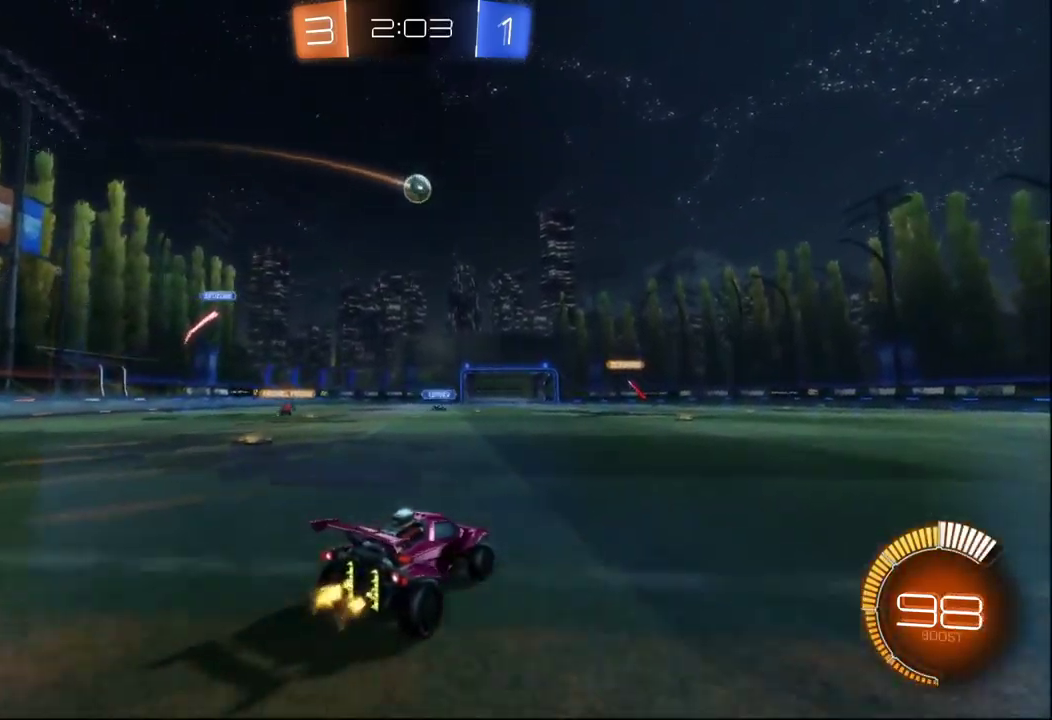
{"buttons": [], "left_stick": "center", "right_stick": "center", "events": [[83, "left_stick", "right"], [384, "left_stick", "center"]]}
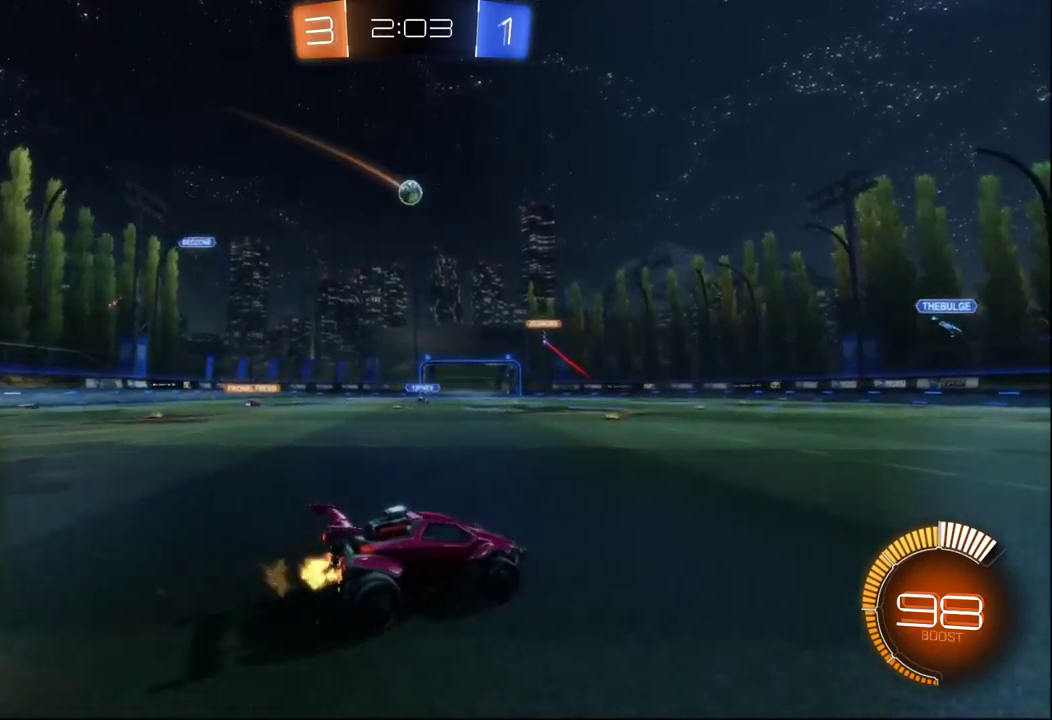
{"buttons": [], "left_stick": "center", "right_stick": "center", "events": []}
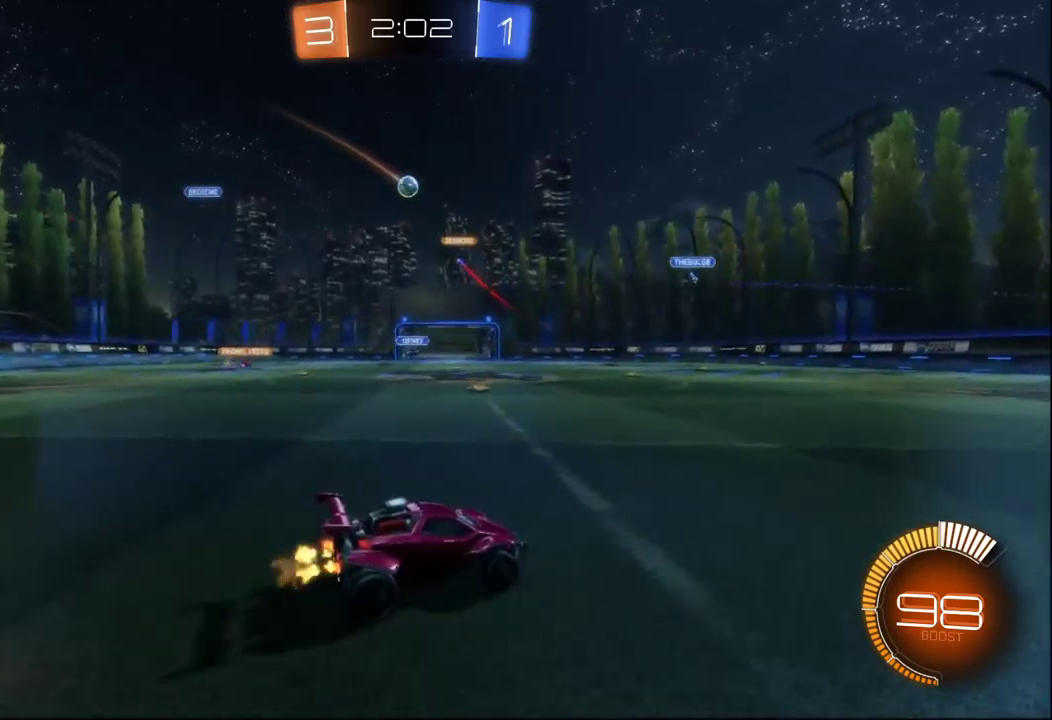
{"buttons": [], "left_stick": "left", "right_stick": "center", "events": [[384, "left_stick", "left"]]}
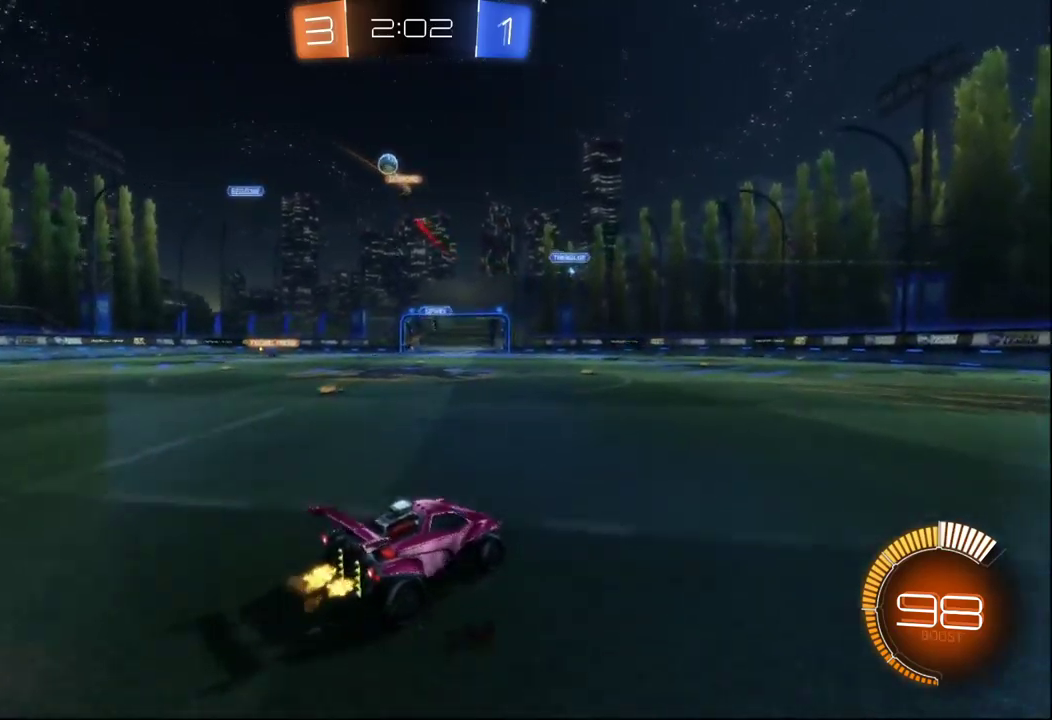
{"buttons": [], "left_stick": "left", "right_stick": "center", "events": []}
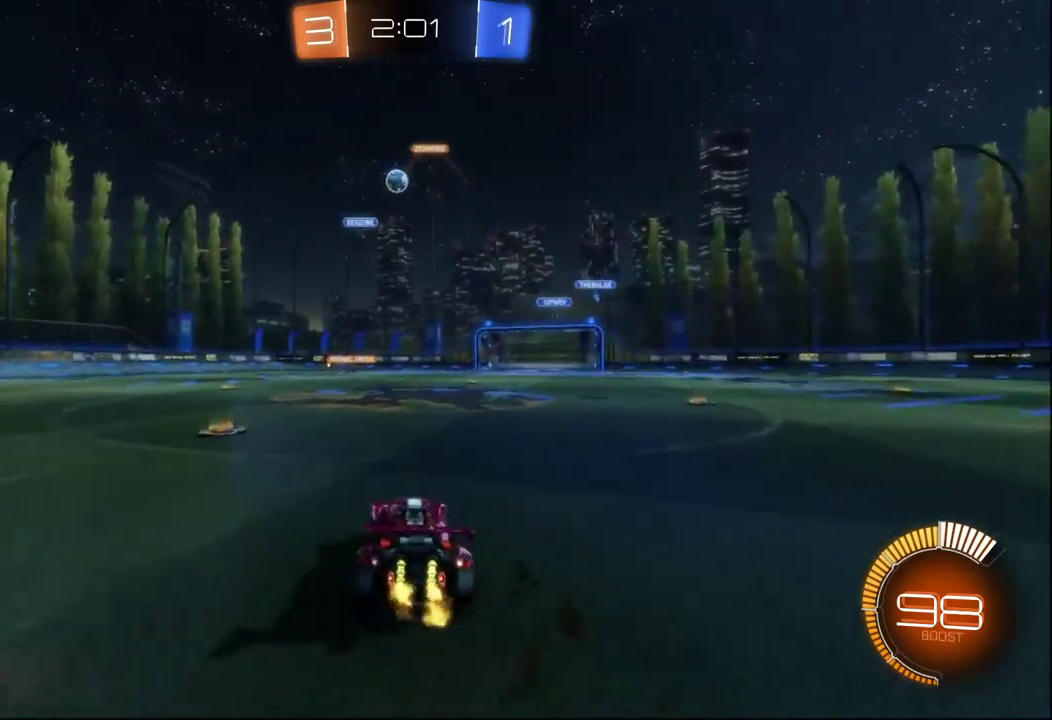
{"buttons": [], "left_stick": "right", "right_stick": "center", "events": [[100, "left_stick", "down-left"], [117, "B", "down"], [150, "left_stick", "left"], [267, "left_stick", "down-left"], [334, "left_stick", "down-right"], [384, "B", "up"], [384, "left_stick", "right"]]}
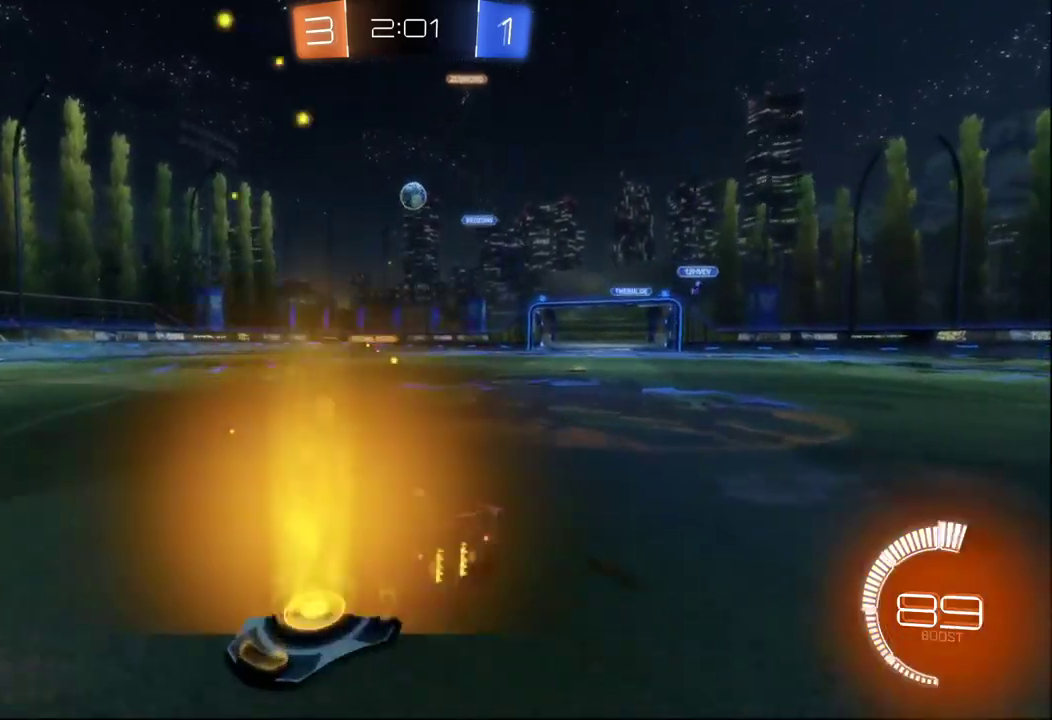
{"buttons": ["A", "B"], "left_stick": "down", "right_stick": "center", "events": [[84, "left_stick", "center"], [217, "A", "down"], [217, "left_stick", "down"], [334, "A", "up"], [334, "left_stick", "center"], [400, "A", "down"], [450, "B", "down"], [450, "left_stick", "down"]]}
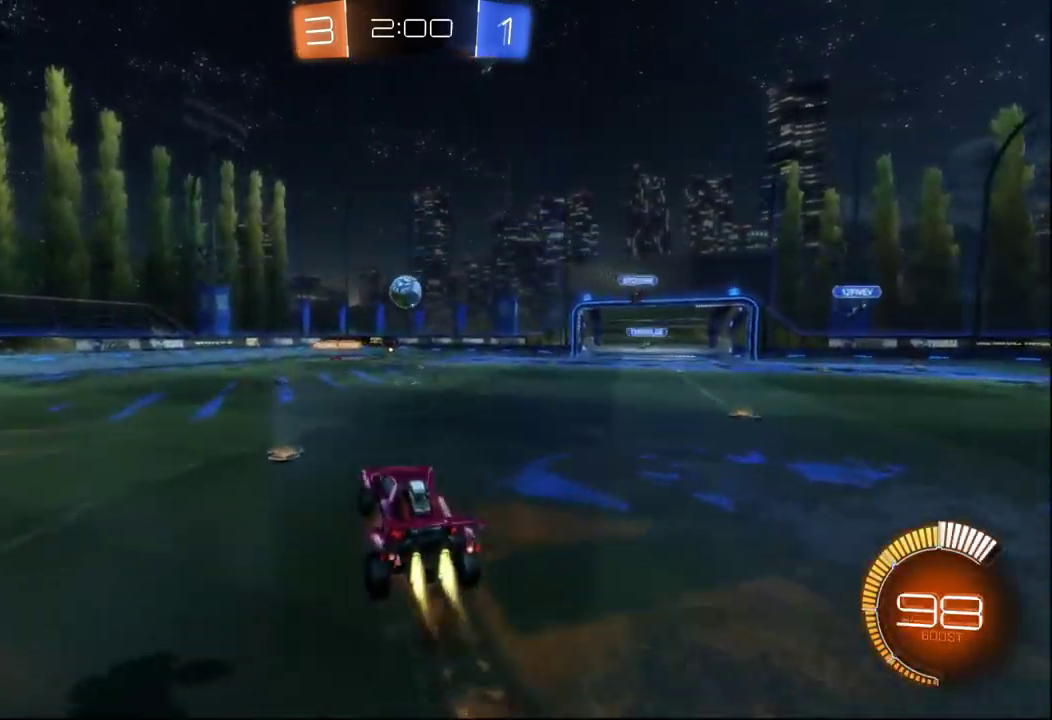
{"buttons": [], "left_stick": "center", "right_stick": "center", "events": [[100, "left_stick", "center"], [117, "A", "up"], [384, "left_stick", "up-right"], [500, "B", "up"], [500, "left_stick", "center"]]}
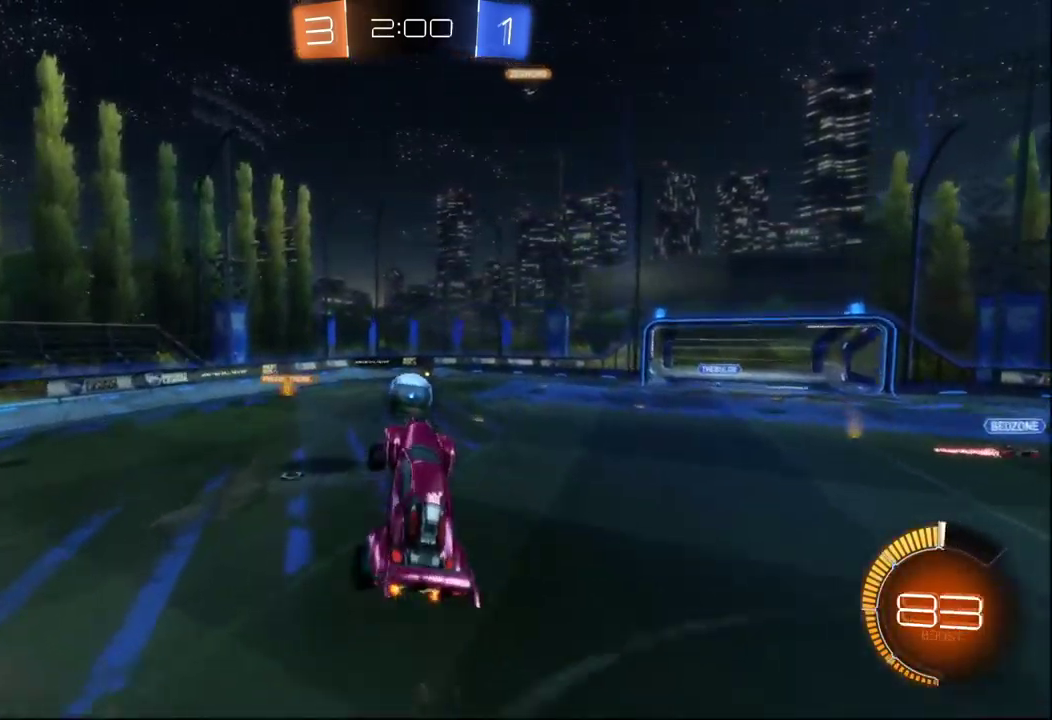
{"buttons": ["B"], "left_stick": "down", "right_stick": "center", "events": [[250, "B", "down"], [384, "left_stick", "down-right"], [467, "left_stick", "down"]]}
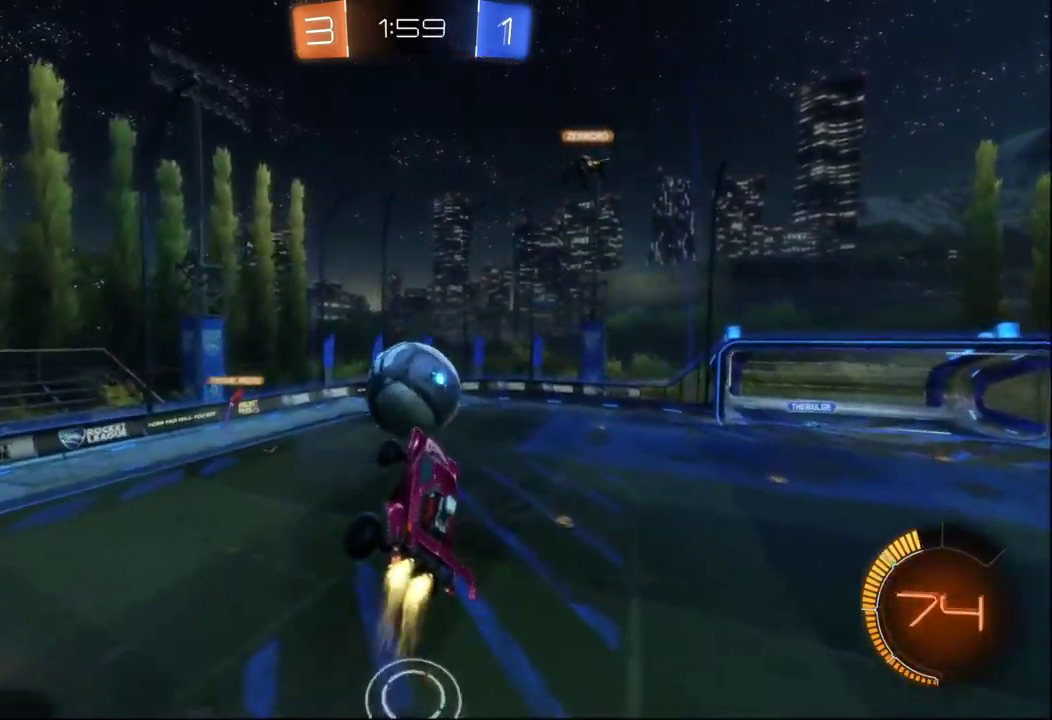
{"buttons": [], "left_stick": "down", "right_stick": "center", "events": [[67, "left_stick", "center"], [184, "left_stick", "up"], [267, "left_stick", "center"], [334, "B", "up"], [367, "left_stick", "down"]]}
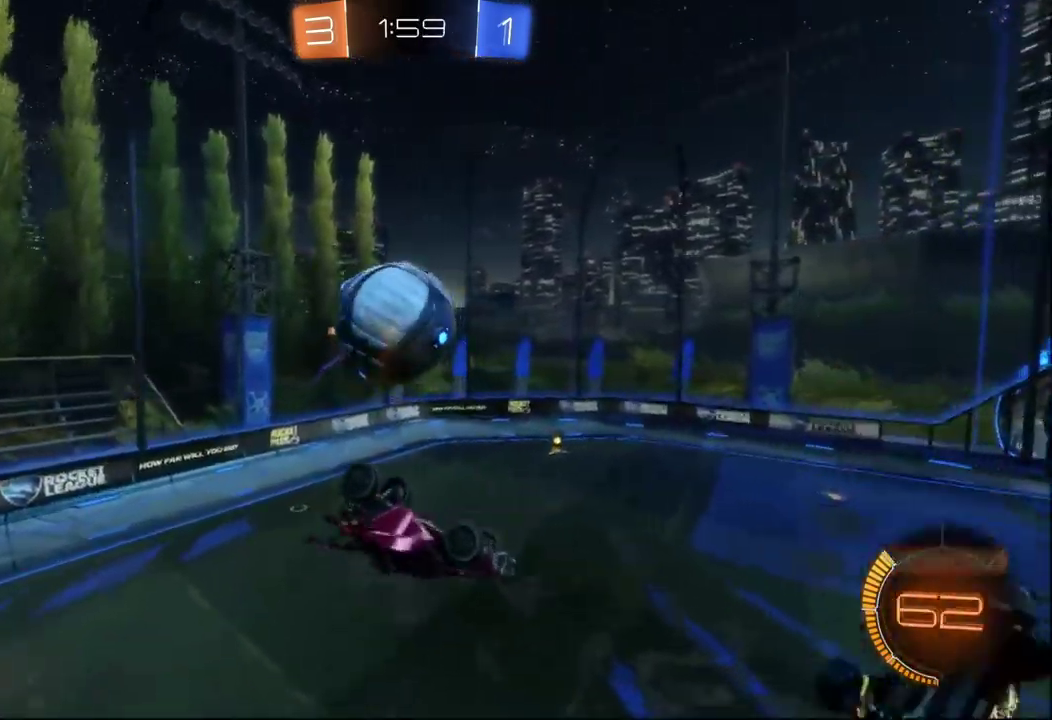
{"buttons": [], "left_stick": "down-right", "right_stick": "center", "events": [[234, "B", "down"], [267, "left_stick", "down-right"], [317, "left_stick", "right"], [434, "B", "up"], [434, "left_stick", "down-right"]]}
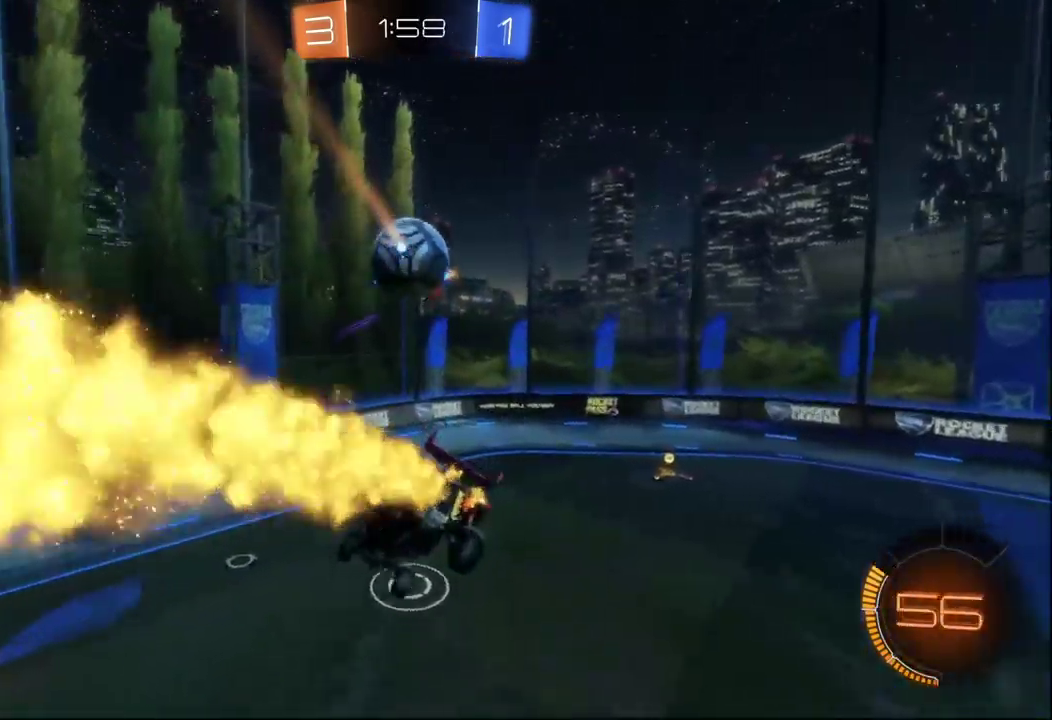
{"buttons": [], "left_stick": "right", "right_stick": "center", "events": [[150, "left_stick", "left"], [184, "X", "down"], [284, "left_stick", "center"], [301, "X", "up"], [367, "left_stick", "right"]]}
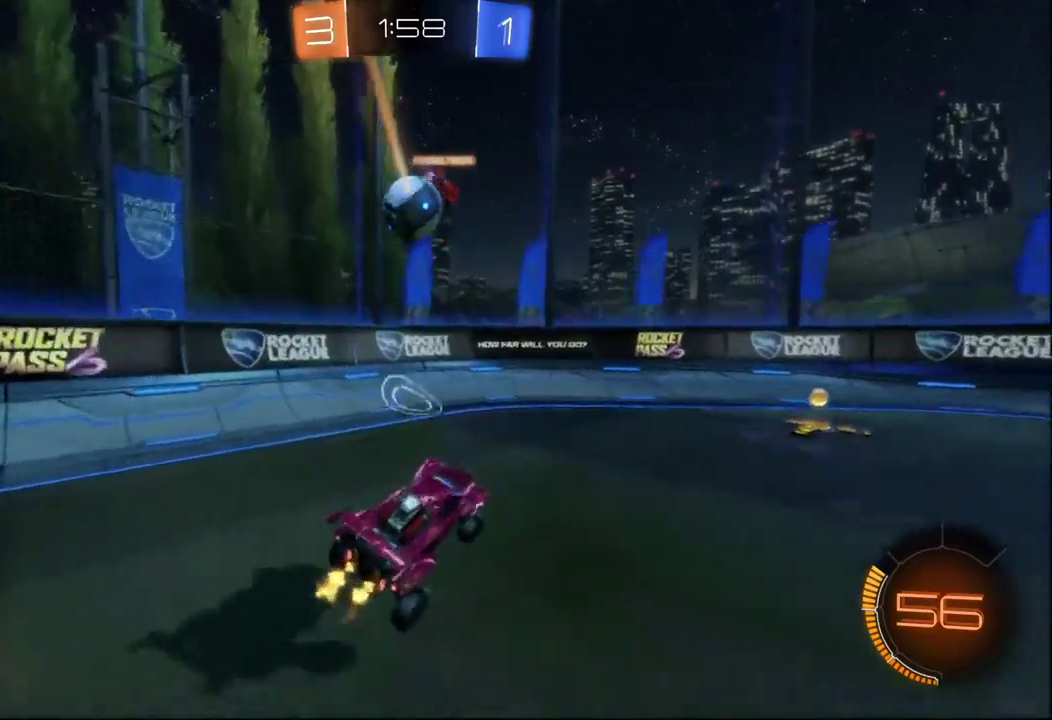
{"buttons": ["B"], "left_stick": "center", "right_stick": "center", "events": [[16, "L2", "down"], [200, "L2", "up"], [400, "B", "down"], [483, "left_stick", "center"]]}
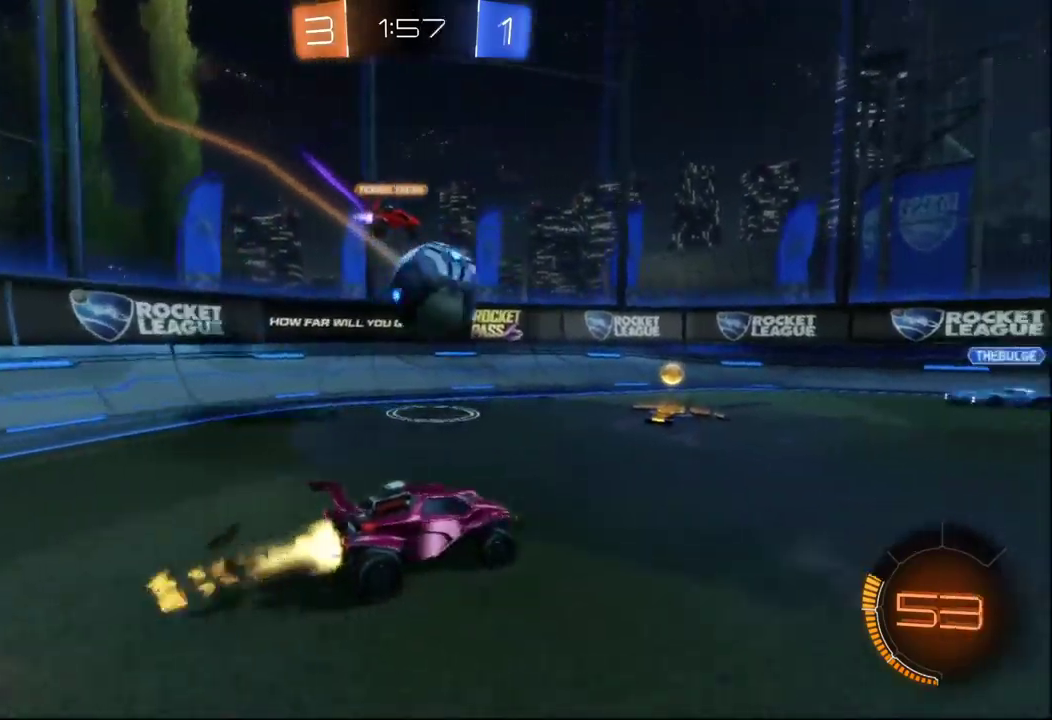
{"buttons": ["A", "B"], "left_stick": "center", "right_stick": "center", "events": [[100, "B", "up"], [133, "left_stick", "down-left"], [166, "A", "down"], [200, "L2", "down"], [200, "left_stick", "down"], [266, "A", "up"], [300, "left_stick", "center"], [316, "L2", "up"], [333, "A", "down"], [483, "B", "down"]]}
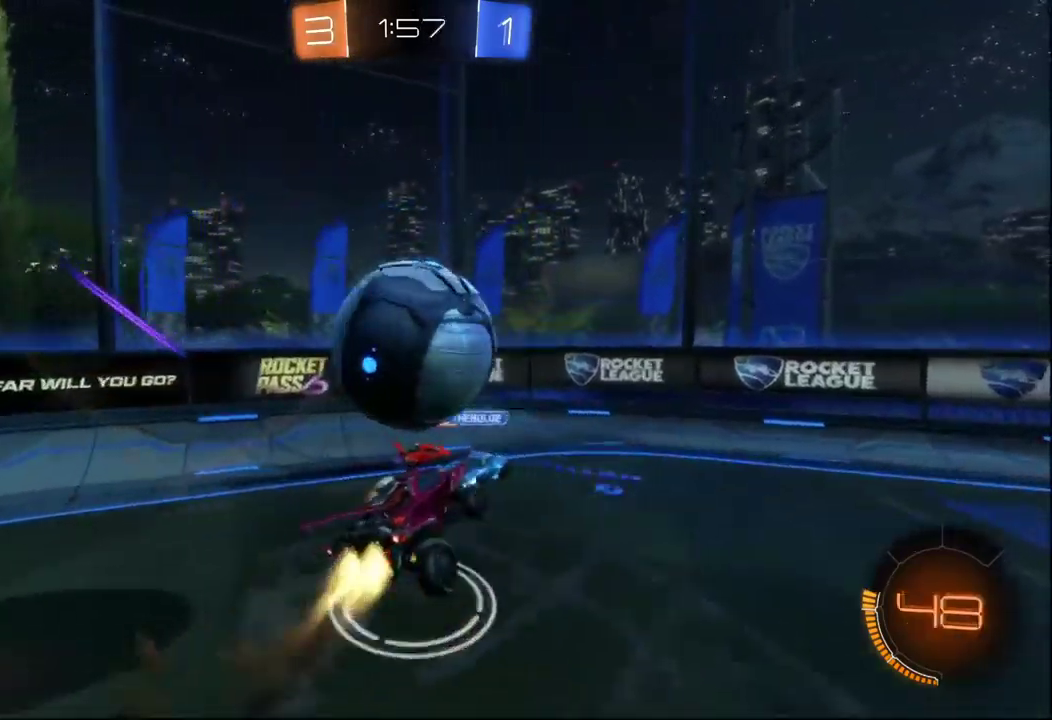
{"buttons": ["B"], "left_stick": "center", "right_stick": "center", "events": [[16, "A", "up"], [150, "left_stick", "down"], [350, "left_stick", "center"]]}
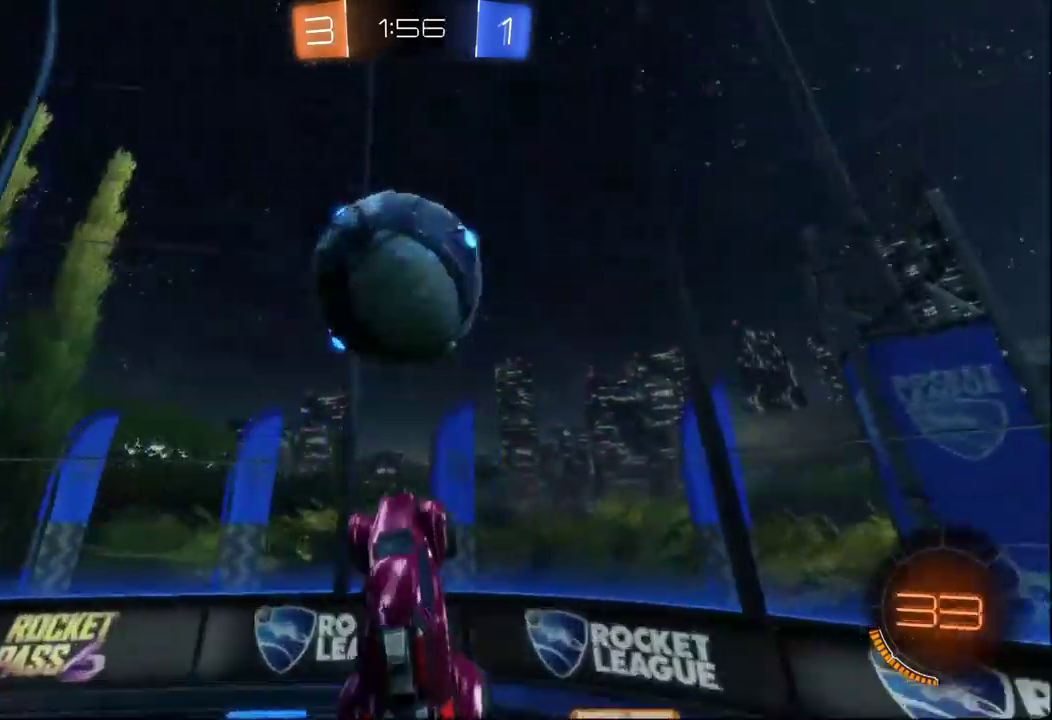
{"buttons": [], "left_stick": "center", "right_stick": "center", "events": [[16, "left_stick", "up"], [50, "B", "up"], [50, "Y", "down"], [150, "left_stick", "up-left"], [166, "Y", "up"], [216, "left_stick", "center"], [266, "Y", "down"], [350, "left_stick", "left"], [383, "Y", "up"], [433, "left_stick", "center"]]}
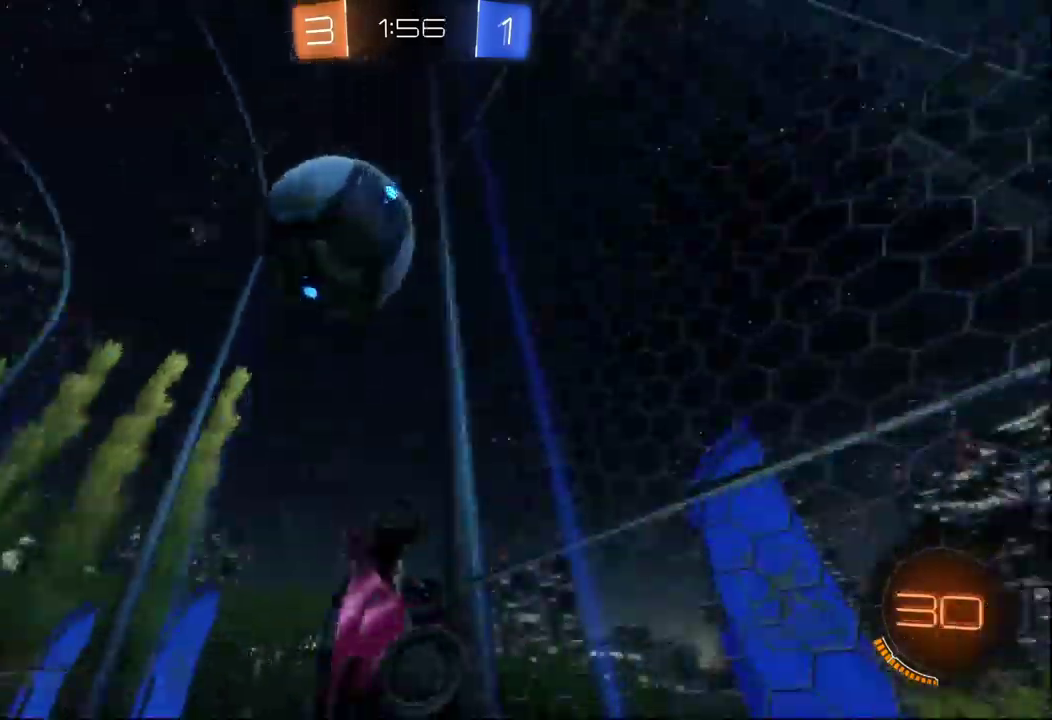
{"buttons": [], "left_stick": "down", "right_stick": "center", "events": [[33, "left_stick", "right"], [166, "L2", "down"], [233, "A", "down"], [250, "left_stick", "center"], [316, "L2", "up"], [316, "left_stick", "down"], [416, "A", "up"]]}
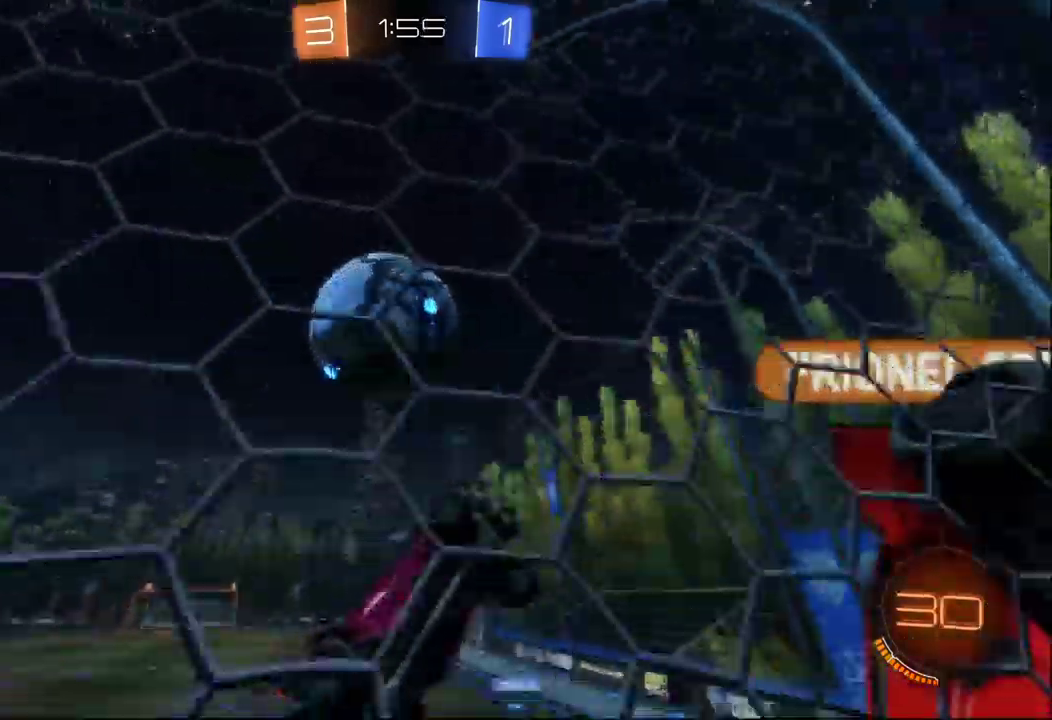
{"buttons": ["B"], "left_stick": "down", "right_stick": "center", "events": [[83, "left_stick", "center"], [150, "A", "down"], [233, "left_stick", "down"], [316, "A", "up"], [433, "B", "down"]]}
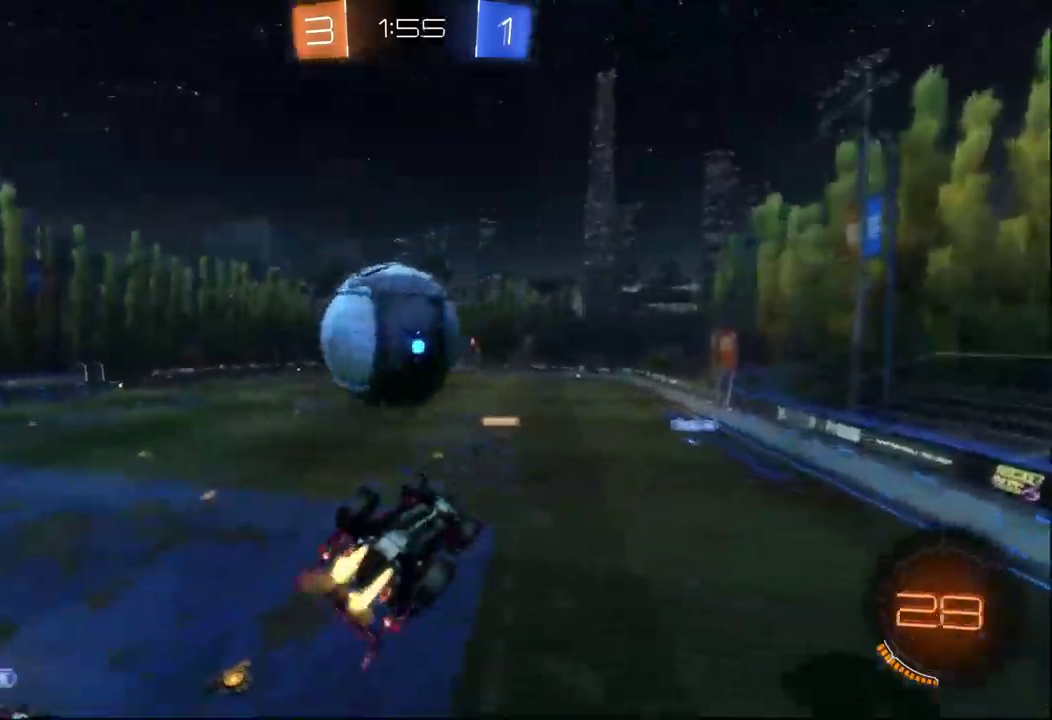
{"buttons": ["B"], "left_stick": "down-right", "right_stick": "center", "events": [[16, "left_stick", "down-right"], [33, "X", "down"], [66, "left_stick", "right"], [300, "left_stick", "down-right"], [366, "X", "up"]]}
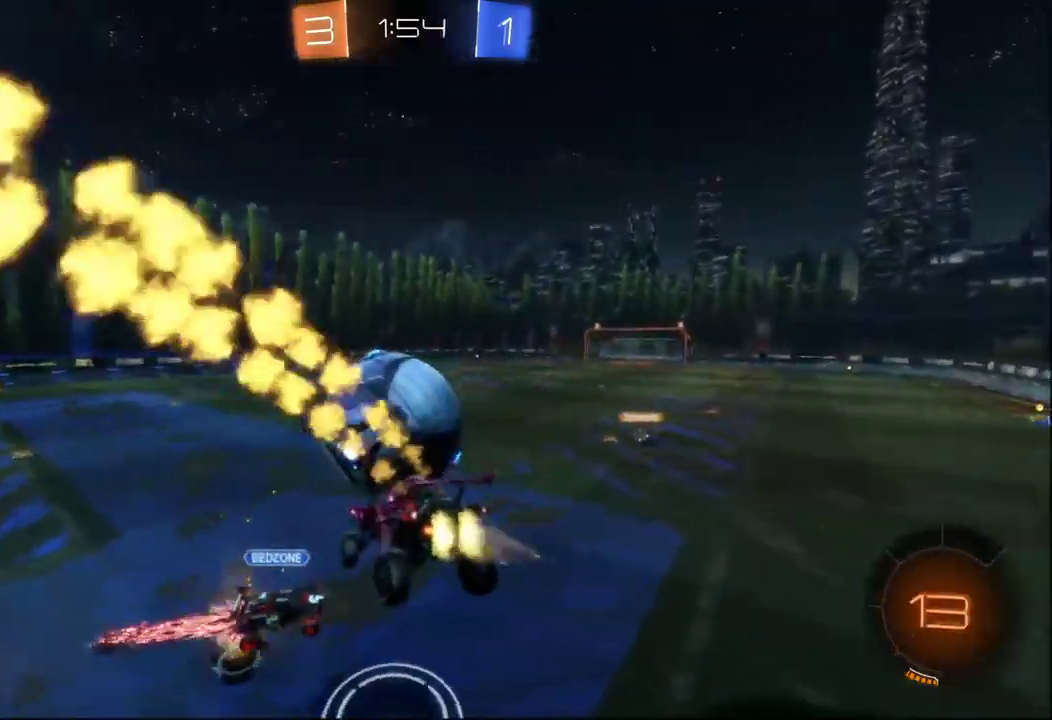
{"buttons": [], "left_stick": "center", "right_stick": "center", "events": [[50, "X", "down"], [50, "left_stick", "up-left"], [250, "X", "up"], [366, "B", "up"], [400, "left_stick", "center"]]}
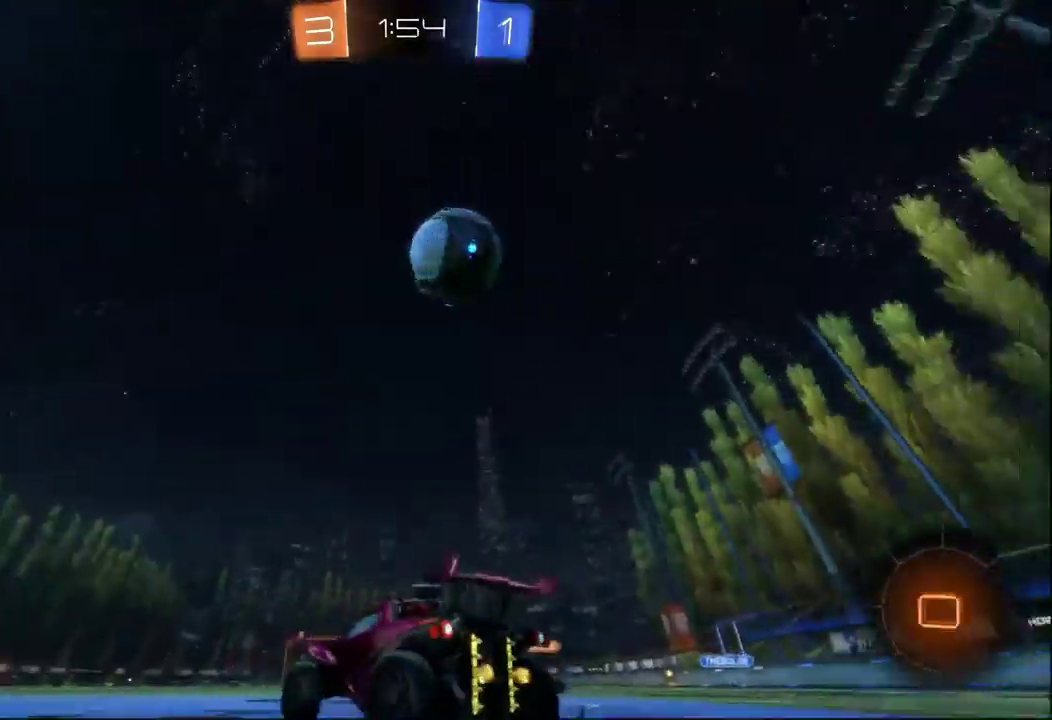
{"buttons": ["Y"], "left_stick": "center", "right_stick": "center", "events": [[200, "A", "down"], [250, "B", "down"], [283, "A", "up"], [283, "left_stick", "up"], [350, "A", "down"], [416, "left_stick", "up-right"], [466, "B", "up"], [466, "Y", "down"], [483, "A", "up"], [483, "left_stick", "center"]]}